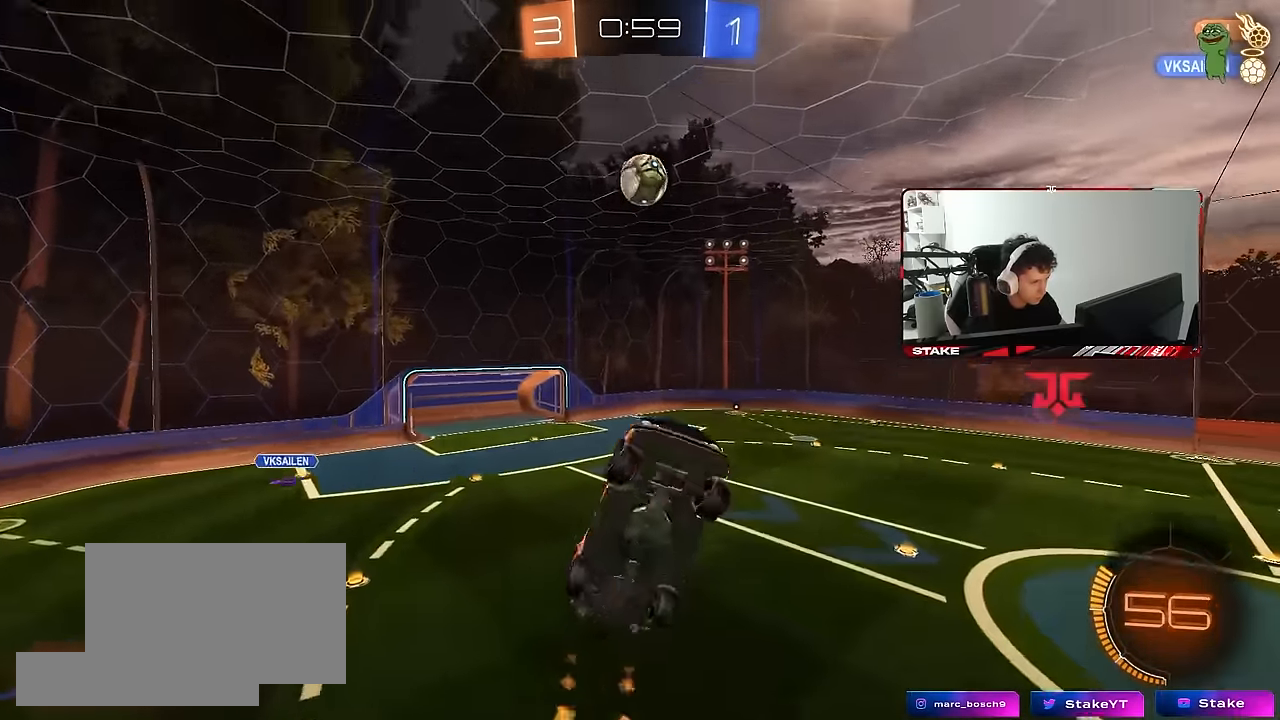
Gameplay with keyboard and mouse; each line is a JSON object with the keys and mouse buttons held at the frame after it. "events" lists presses ("down") and releases ("up") of "1", "2", "3", "4", "5", "a", "alt", "c", "caps_lock", "ctrl", "d", "e", "f", "g", "q", "r", "s", "shift", "space", "t", "tab", "v", "w", "x", "z", "mouse_left", "mouse_wheel" and "mouse_right" between this image and that frame as [ms after this image, input, new state], when the widget could be followed in between. "mouse_left", "mouse_wheel", "mouse_right" = the "left", "wheel", "right" buttons of the "mouse" list. No other keys are recorded. "wheel" means that the mouse wheel is clicked or scrolled. "mouse_move" is the direction in which the mouse moves at that frame (one of eight, or "still"), when it could be read.
{"keys": ["a", "s", "shift"], "mouse": ["left"], "mouse_move": "still", "events": [[66, "s", "up"], [166, "w", "down"], [266, "shift", "up"], [350, "w", "up"], [400, "mouse_left", "up"], [450, "s", "down"], [483, "mouse_left", "down"], [483, "shift", "down"]]}
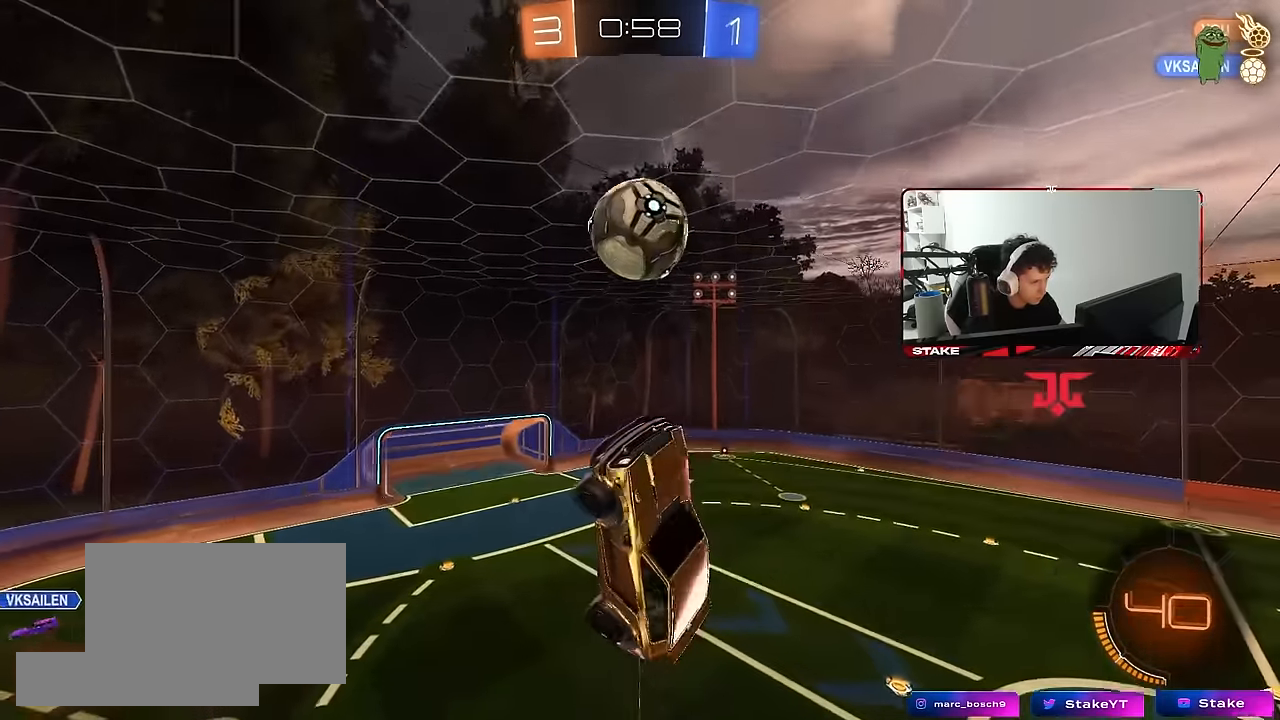
{"keys": ["a", "shift", "w"], "mouse": [], "mouse_move": "still", "events": [[83, "mouse_left", "up"], [83, "s", "up"], [83, "shift", "up"], [316, "w", "down"], [500, "shift", "down"]]}
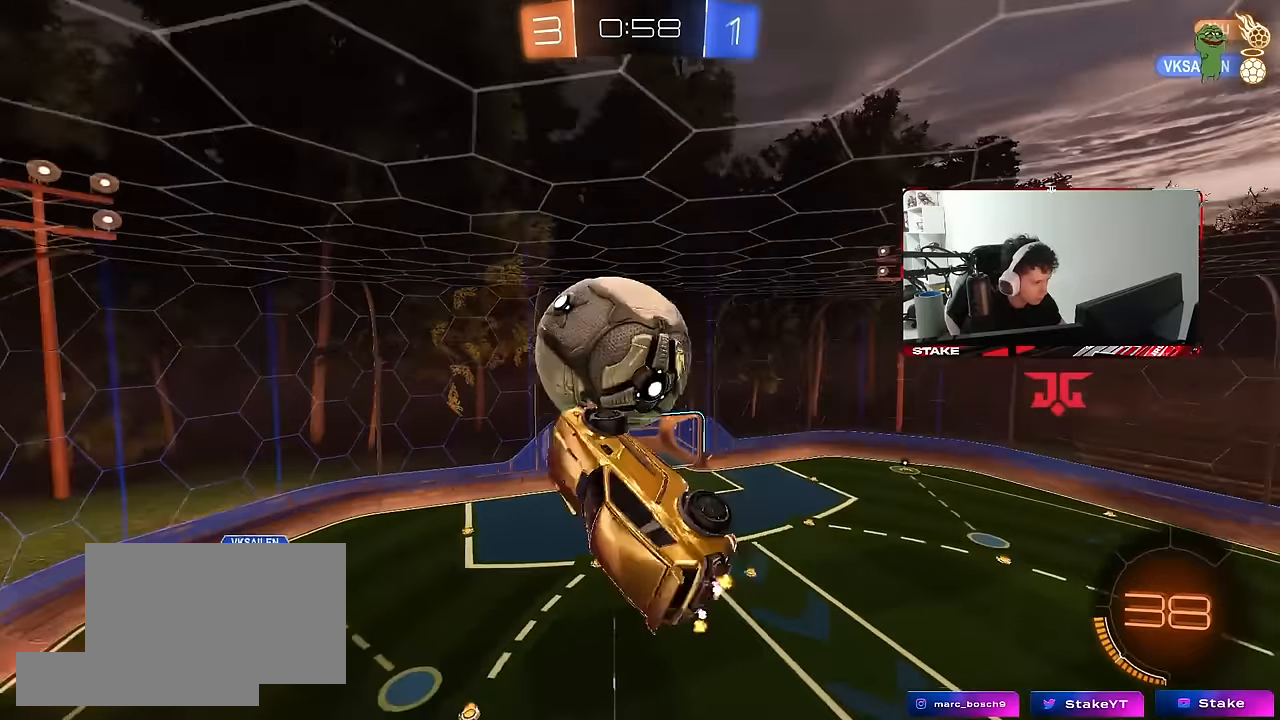
{"keys": ["a", "shift", "w"], "mouse": ["left", "right"], "mouse_move": "still", "events": [[50, "mouse_left", "down"], [100, "w", "up"], [150, "s", "down"], [283, "s", "up"], [383, "w", "down"], [433, "mouse_right", "down"]]}
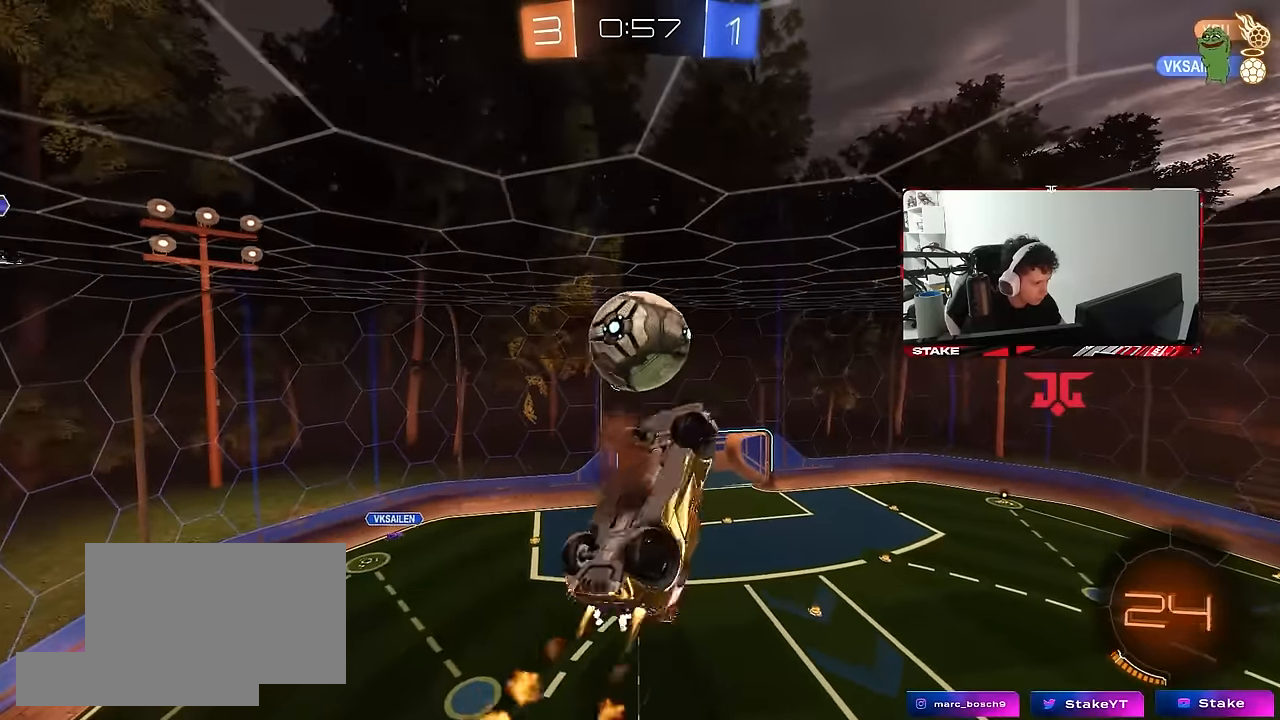
{"keys": ["a", "shift"], "mouse": ["left"], "mouse_move": "down-left", "events": [[16, "s", "down"], [16, "w", "up"], [116, "mouse_right", "up"], [116, "s", "up"], [166, "mouse_left", "up"], [300, "mouse_left", "down"], [300, "w", "down"], [350, "w", "up"]]}
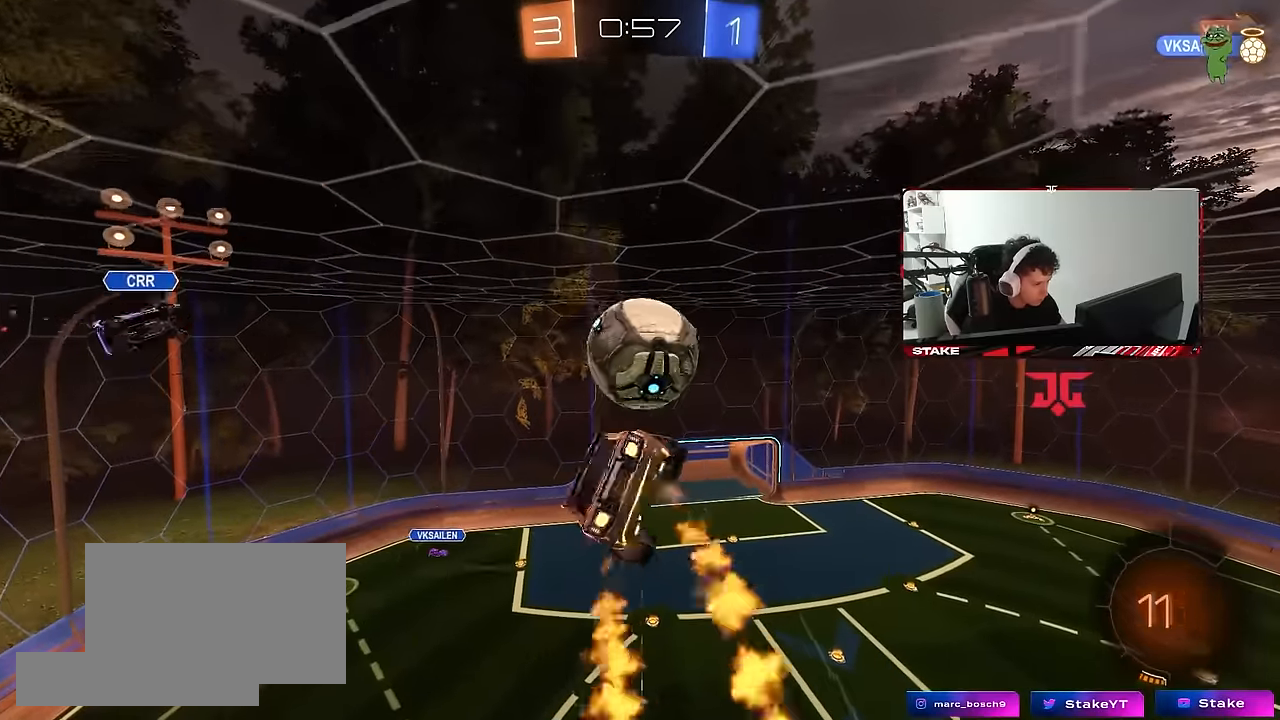
{"keys": ["d", "q", "w"], "mouse": ["left"], "mouse_move": "still", "events": [[133, "d", "down"], [133, "w", "down"], [183, "a", "up"], [183, "shift", "up"], [266, "q", "down"], [416, "w", "up"], [500, "w", "down"]]}
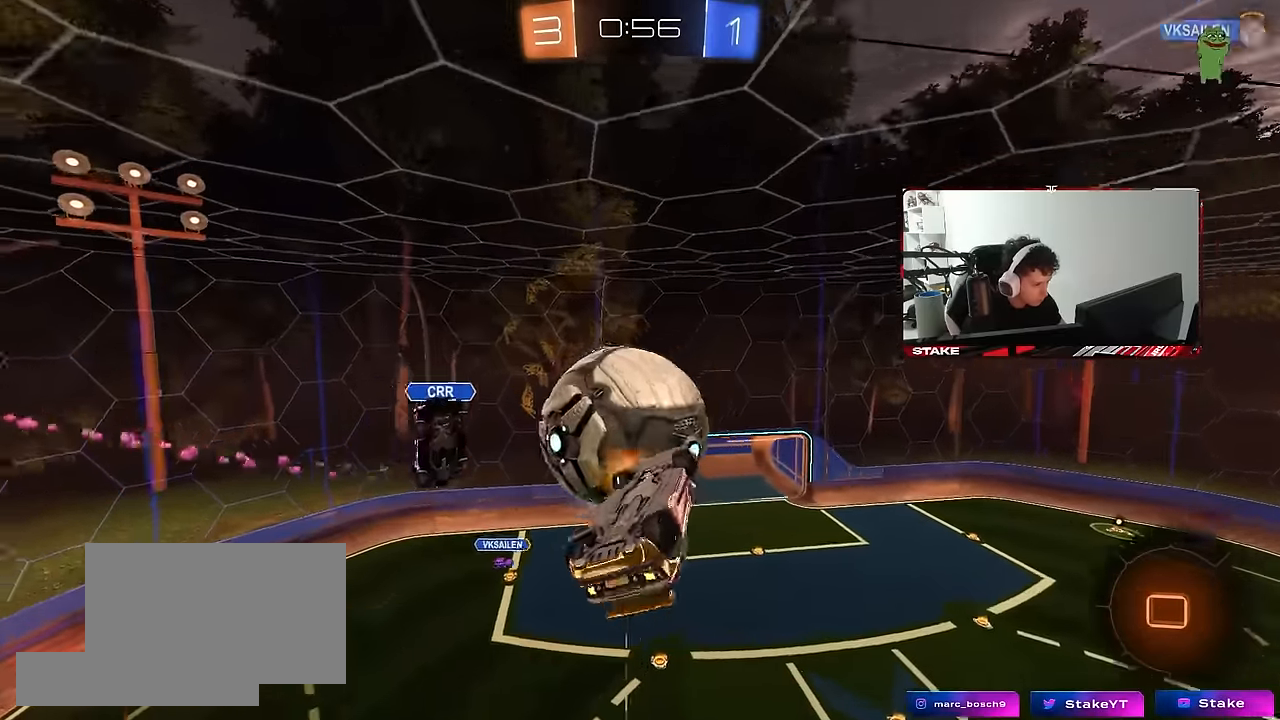
{"keys": ["d"], "mouse": [], "mouse_move": "still", "events": [[150, "a", "down"], [150, "d", "up"], [200, "mouse_left", "up"], [233, "w", "up"], [383, "a", "up"], [383, "q", "up"], [433, "d", "down"]]}
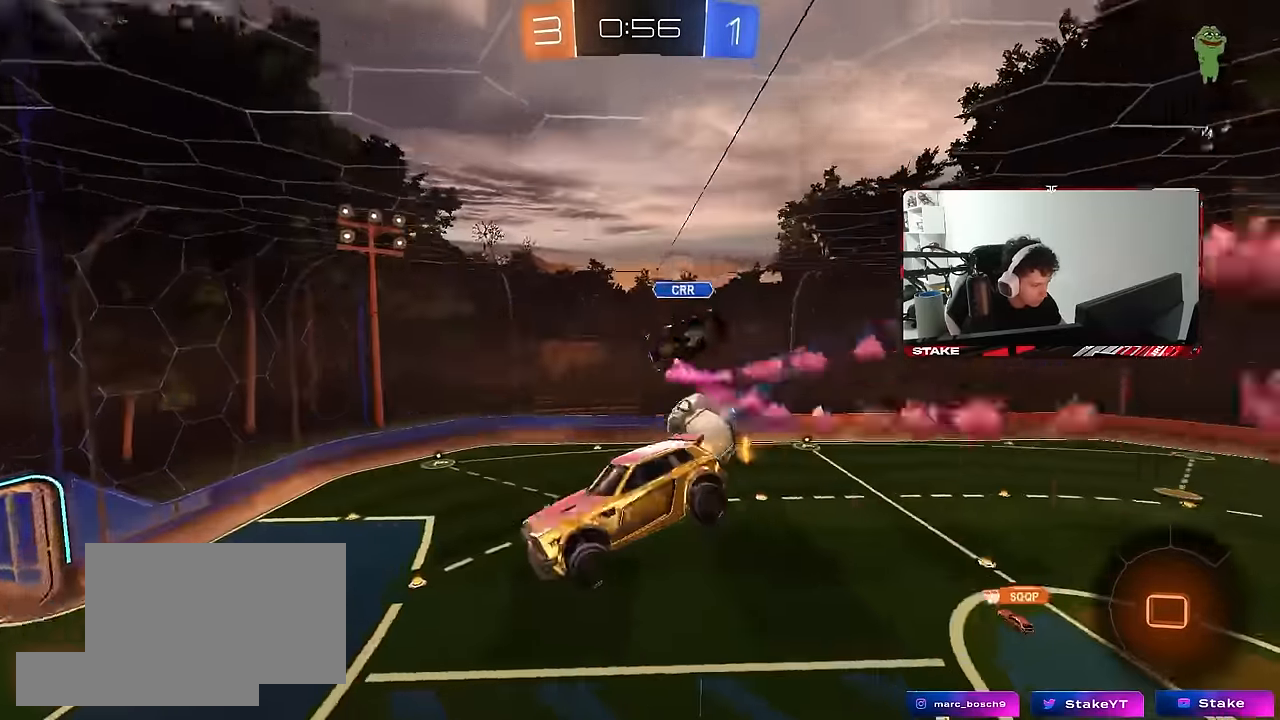
{"keys": ["s"], "mouse": [], "mouse_move": "still", "events": [[16, "d", "up"], [300, "d", "down"], [300, "shift", "down"], [400, "shift", "up"], [450, "d", "up"], [450, "s", "down"]]}
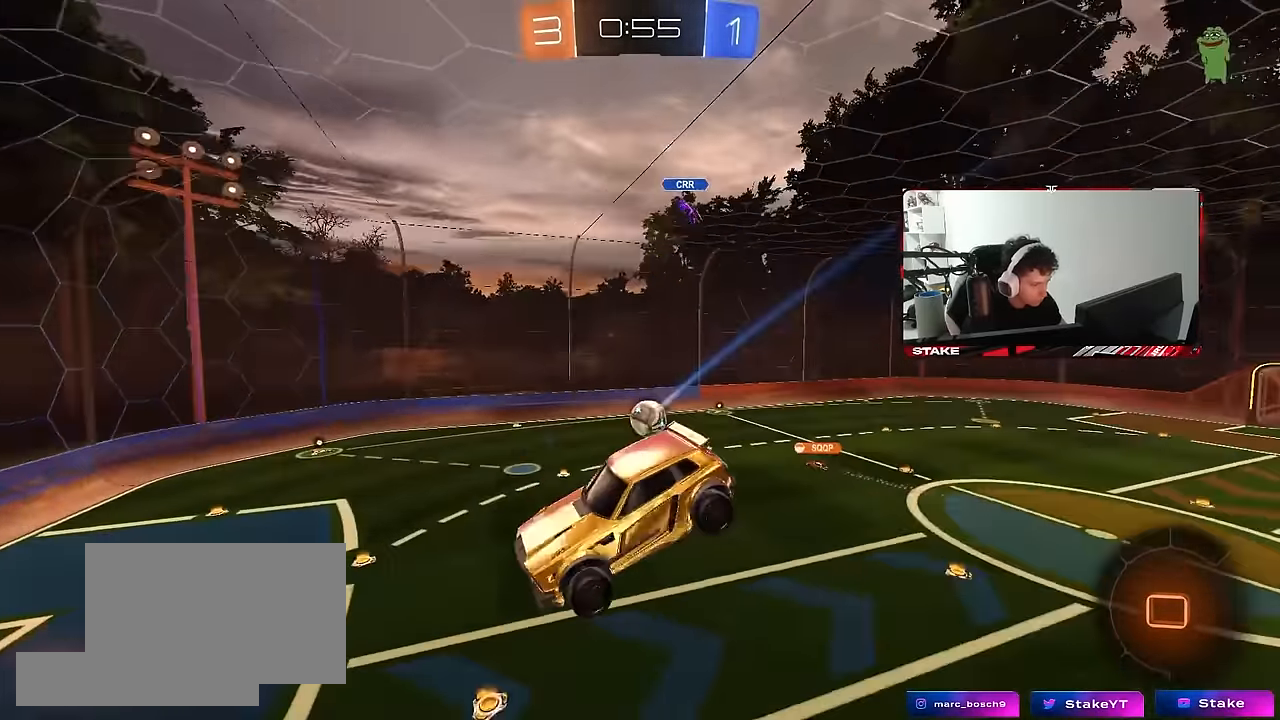
{"keys": ["w"], "mouse": [], "mouse_move": "still", "events": [[83, "d", "down"], [83, "s", "up"], [133, "d", "up"], [216, "s", "down"], [266, "d", "down"], [266, "s", "up"], [466, "d", "up"], [500, "w", "down"]]}
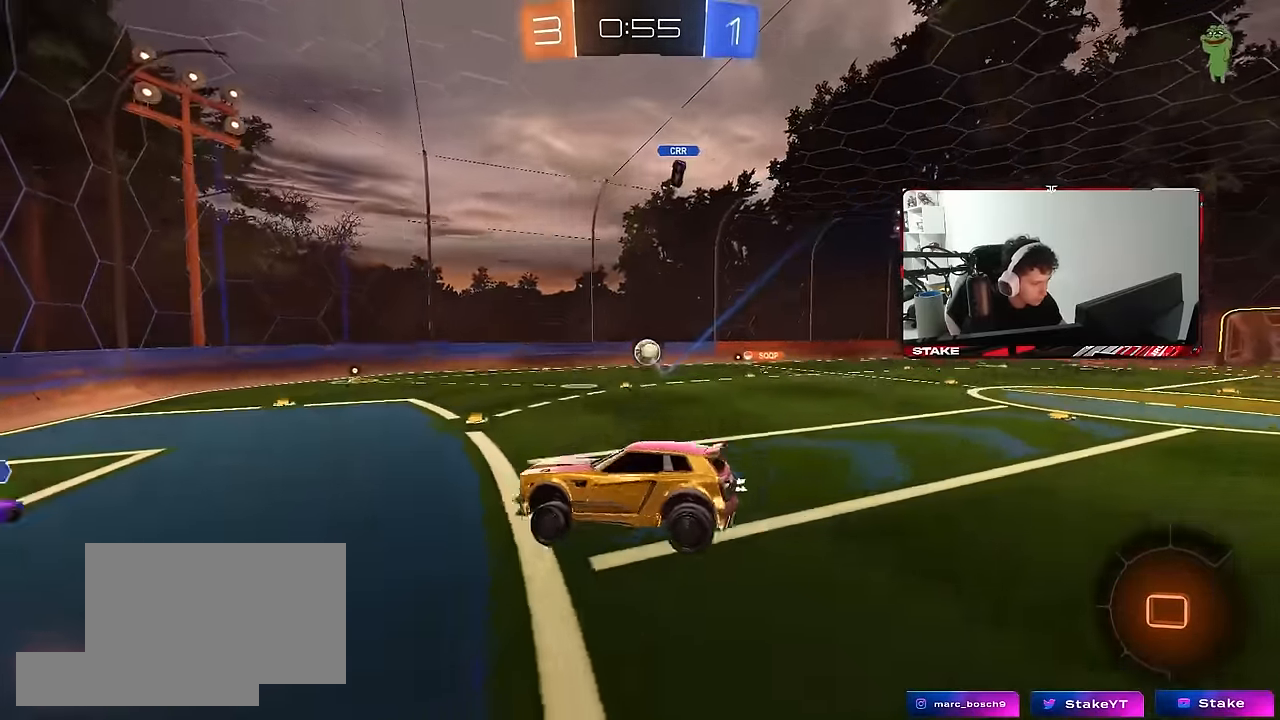
{"keys": ["d", "w"], "mouse": [], "mouse_move": "still", "events": [[100, "d", "down"], [383, "shift", "down"], [483, "shift", "up"]]}
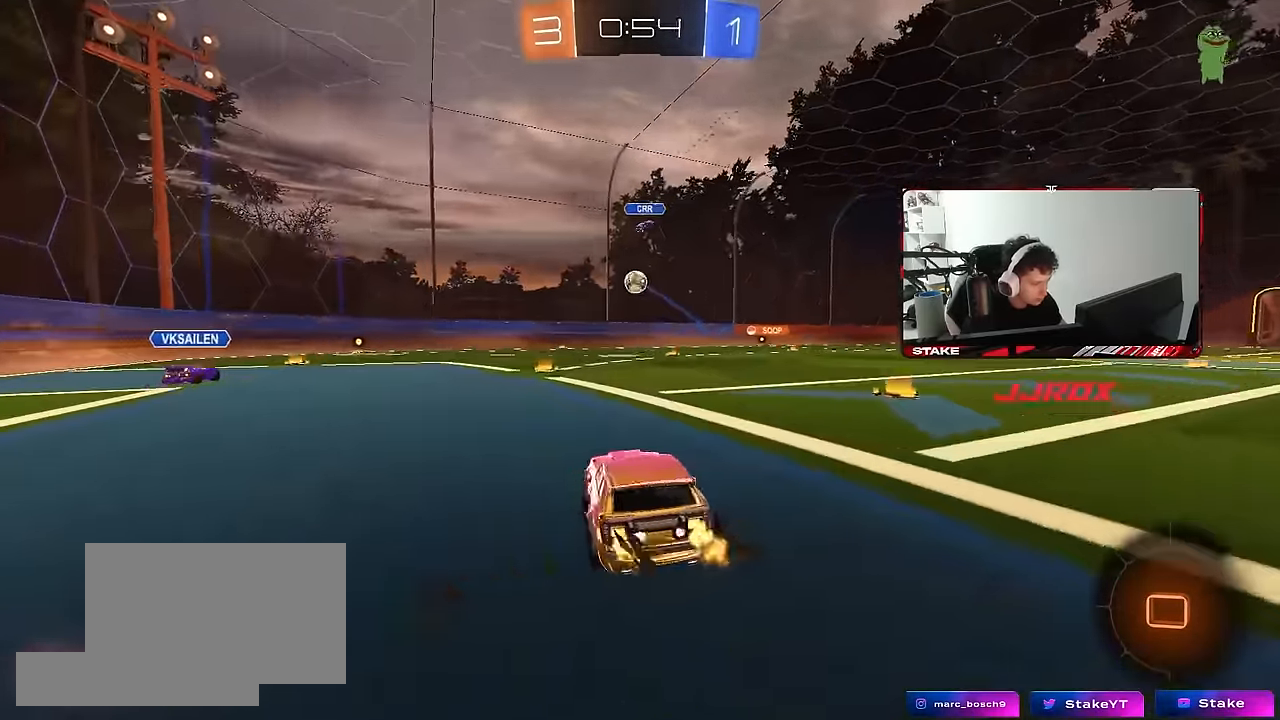
{"keys": ["a", "w"], "mouse": [], "mouse_move": "still", "events": [[450, "d", "up"], [483, "a", "down"]]}
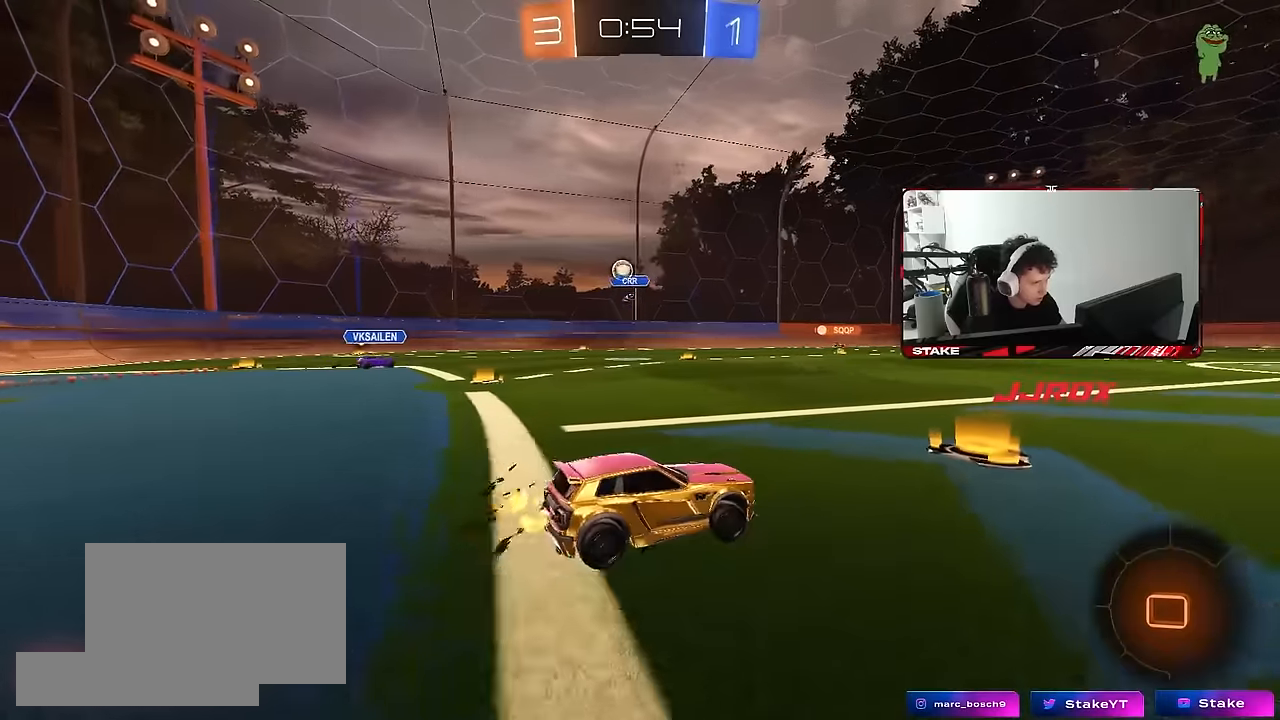
{"keys": ["a", "space", "w"], "mouse": ["left", "right"], "mouse_move": "still", "events": [[133, "a", "up"], [183, "d", "down"], [366, "a", "down"], [366, "d", "up"], [416, "mouse_left", "down"], [416, "mouse_right", "down"], [416, "space", "down"]]}
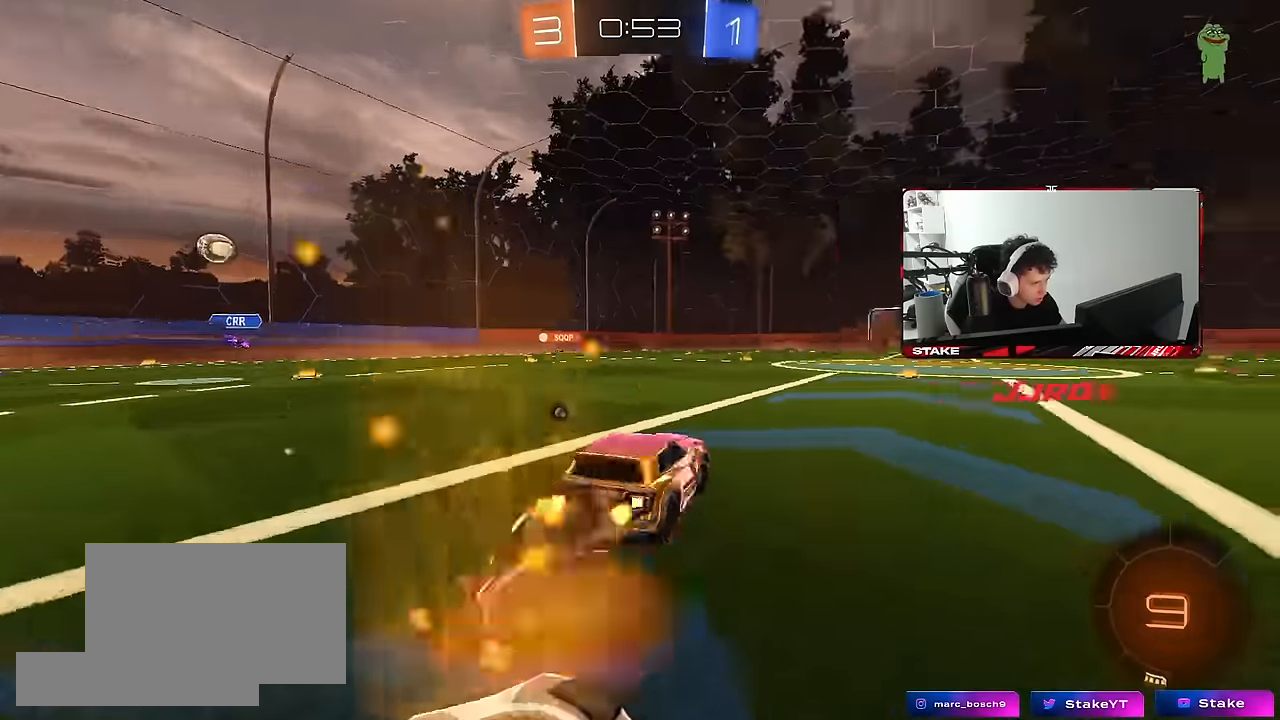
{"keys": ["d", "s", "shift", "space"], "mouse": [], "mouse_move": "still", "events": [[16, "a", "up"], [16, "d", "down"], [16, "mouse_right", "up"], [16, "shift", "down"], [16, "space", "up"], [50, "mouse_right", "down"], [100, "s", "down"], [100, "w", "up"], [200, "mouse_left", "up"], [233, "mouse_right", "up"], [383, "space", "down"]]}
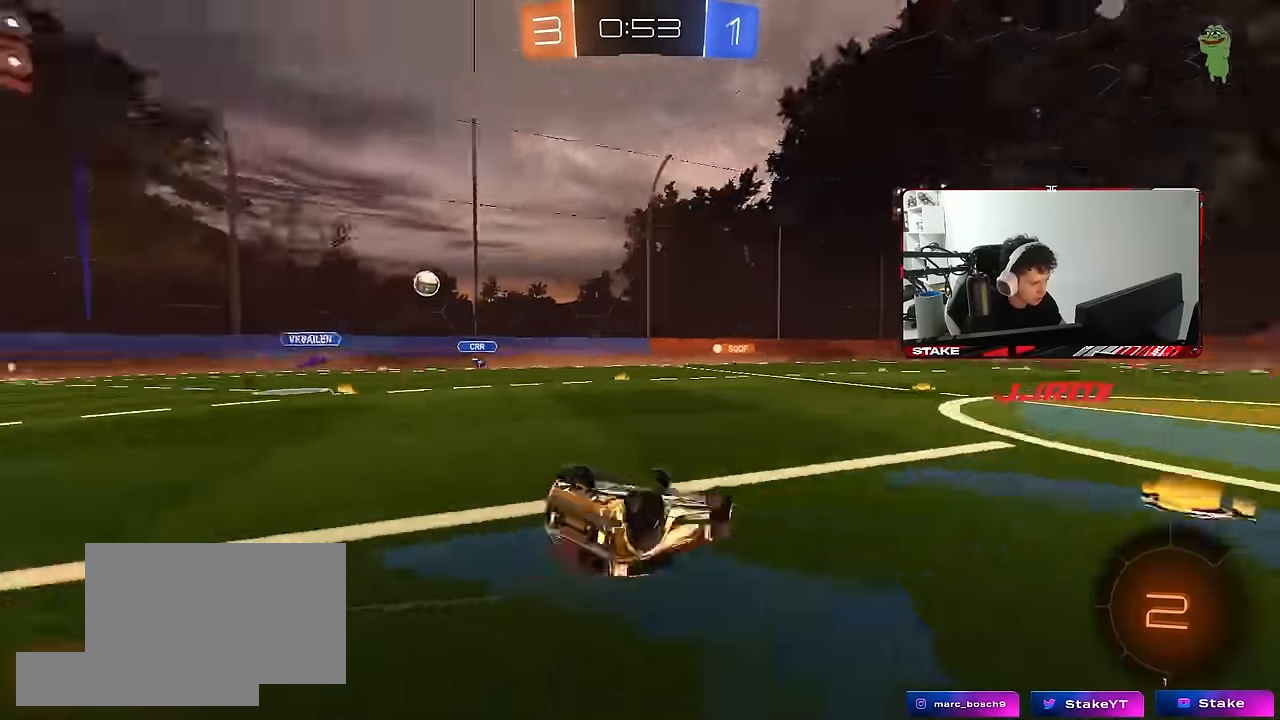
{"keys": [], "mouse": [], "mouse_move": "still", "events": [[16, "s", "up"], [66, "s", "down"], [66, "space", "up"], [300, "s", "up"], [300, "shift", "up"], [450, "d", "up"]]}
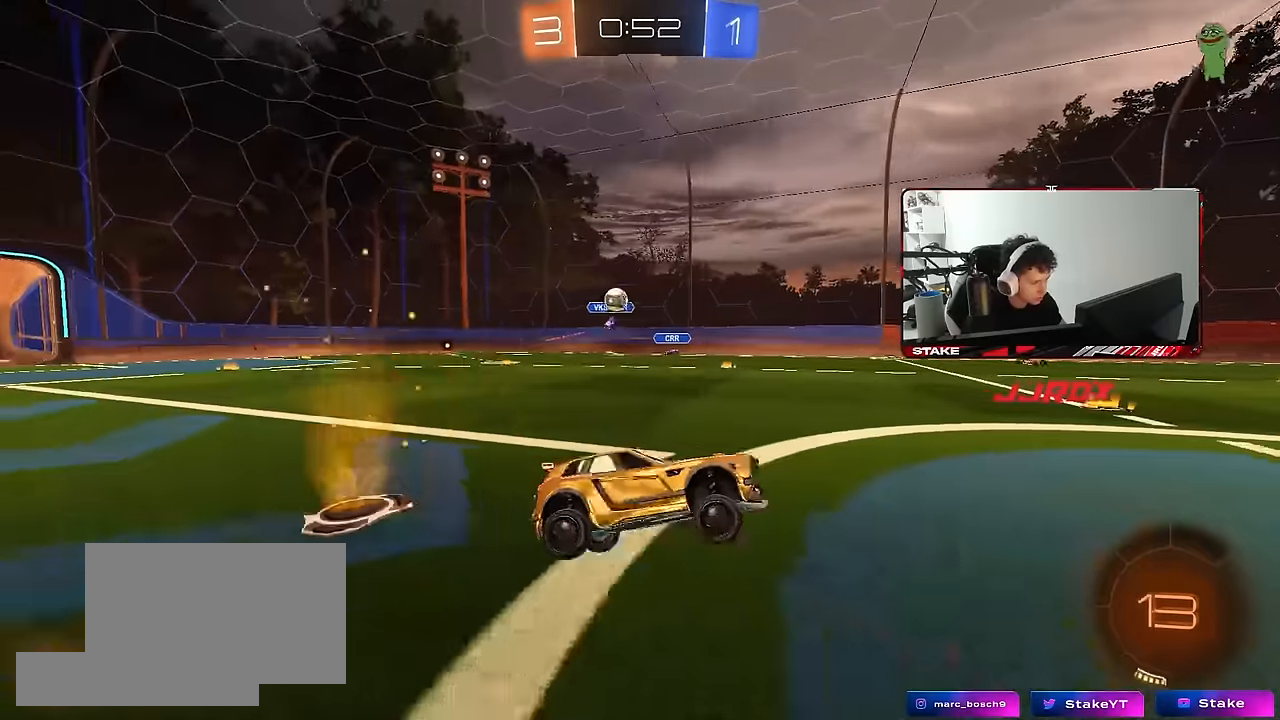
{"keys": ["w"], "mouse": [], "mouse_move": "still", "events": [[33, "w", "down"]]}
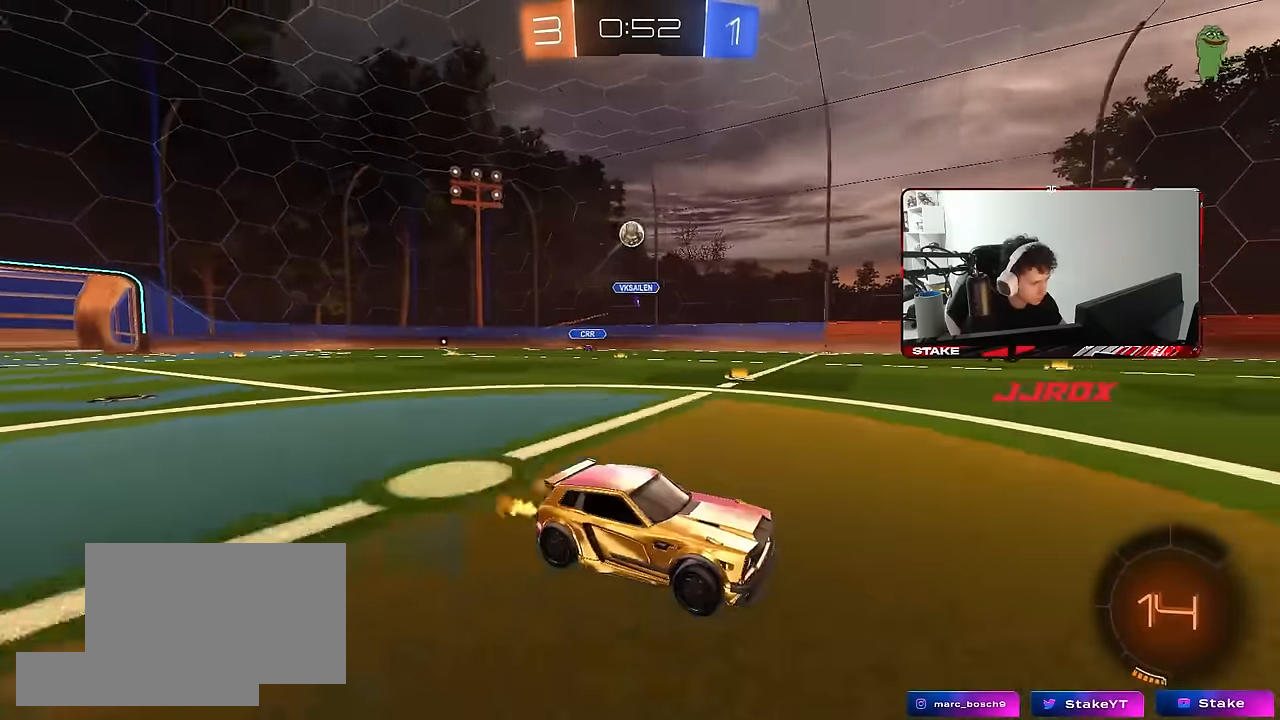
{"keys": ["d", "shift", "w"], "mouse": ["left", "right"], "mouse_move": "still", "events": [[50, "d", "down"], [150, "shift", "down"], [200, "shift", "up"], [283, "mouse_left", "down"], [333, "d", "up"], [333, "mouse_right", "down"], [383, "d", "down"], [383, "shift", "down"], [433, "mouse_right", "up"], [483, "mouse_right", "down"]]}
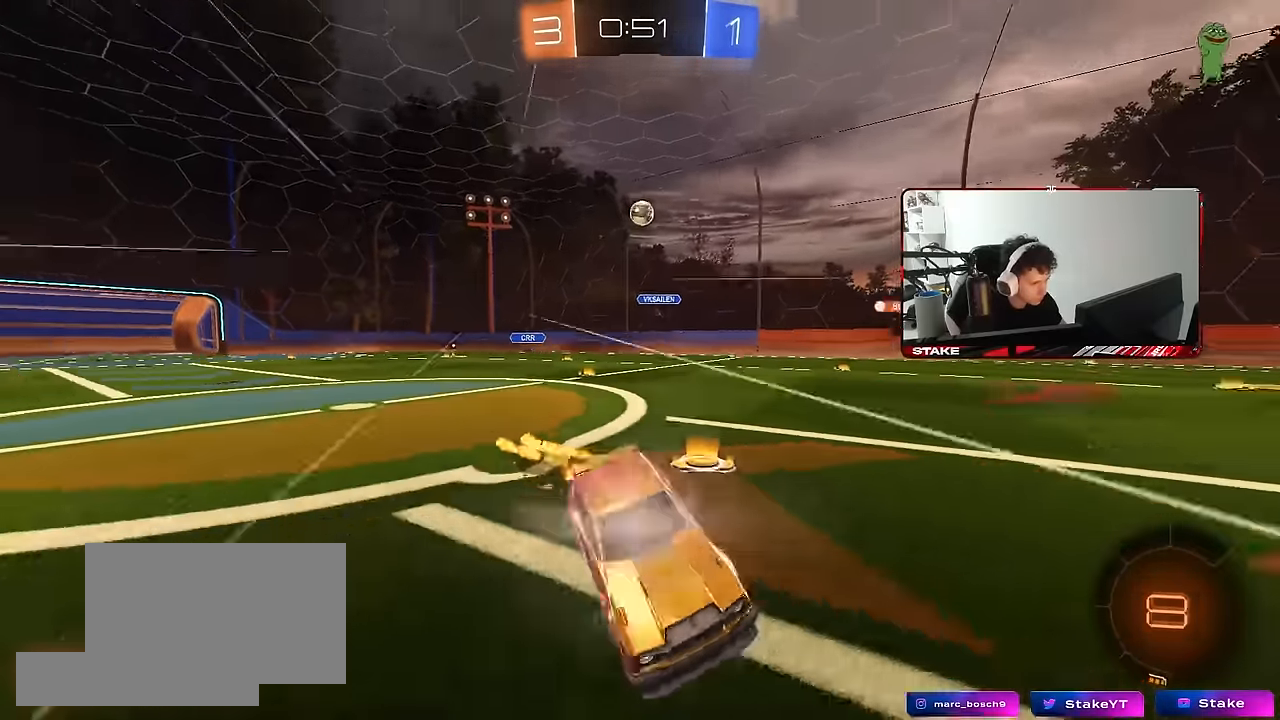
{"keys": ["d", "s", "shift"], "mouse": [], "mouse_move": "still", "events": [[16, "s", "down"], [16, "w", "up"], [66, "space", "down"], [166, "mouse_left", "up"], [166, "mouse_right", "up"], [266, "space", "up"], [350, "s", "up"], [450, "s", "down"]]}
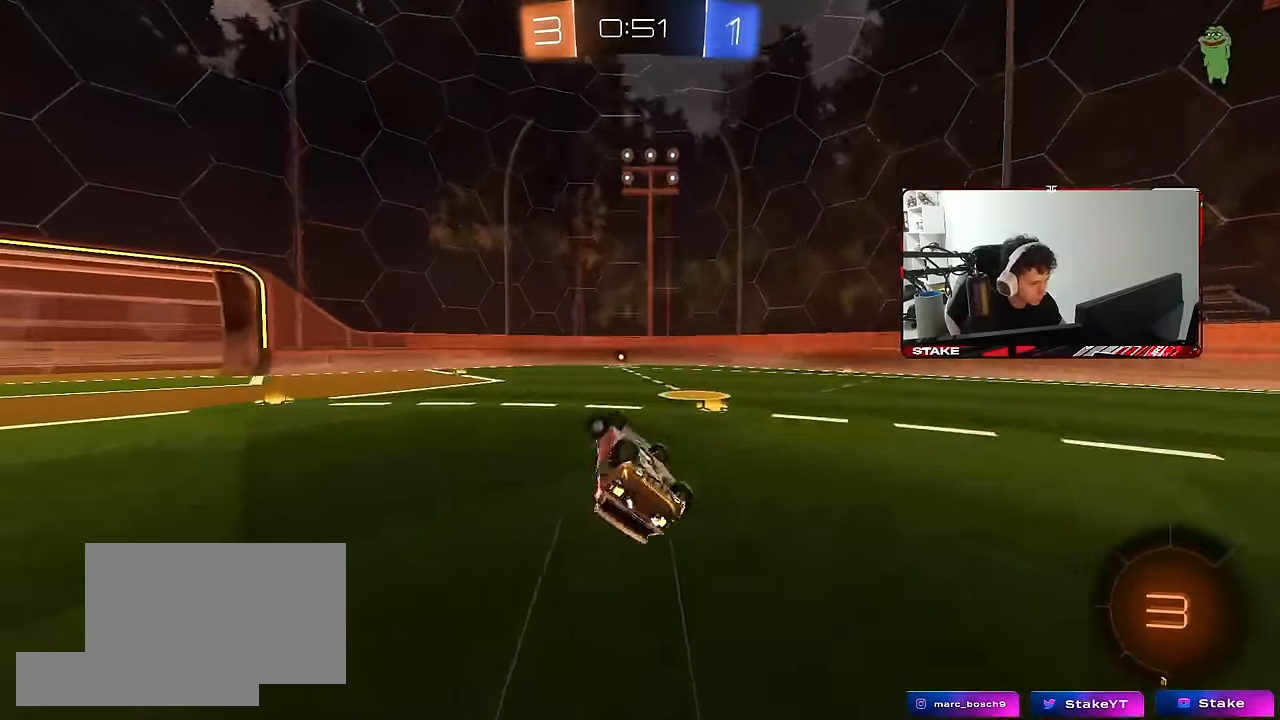
{"keys": ["a", "w"], "mouse": [], "mouse_move": "still", "events": [[183, "shift", "up"], [233, "d", "up"], [233, "s", "up"], [366, "space", "down"], [416, "a", "down"], [466, "w", "down"], [500, "space", "up"]]}
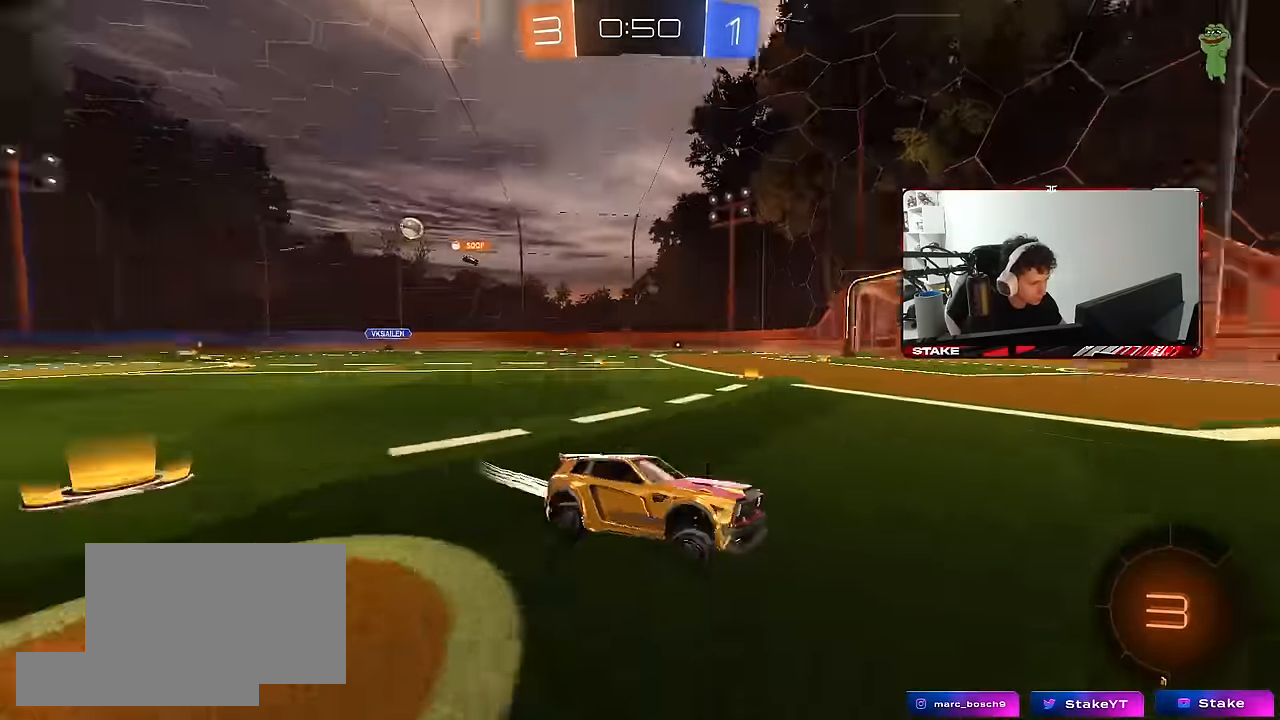
{"keys": ["d", "shift", "w"], "mouse": [], "mouse_move": "still", "events": [[100, "a", "up"], [433, "d", "down"], [483, "shift", "down"]]}
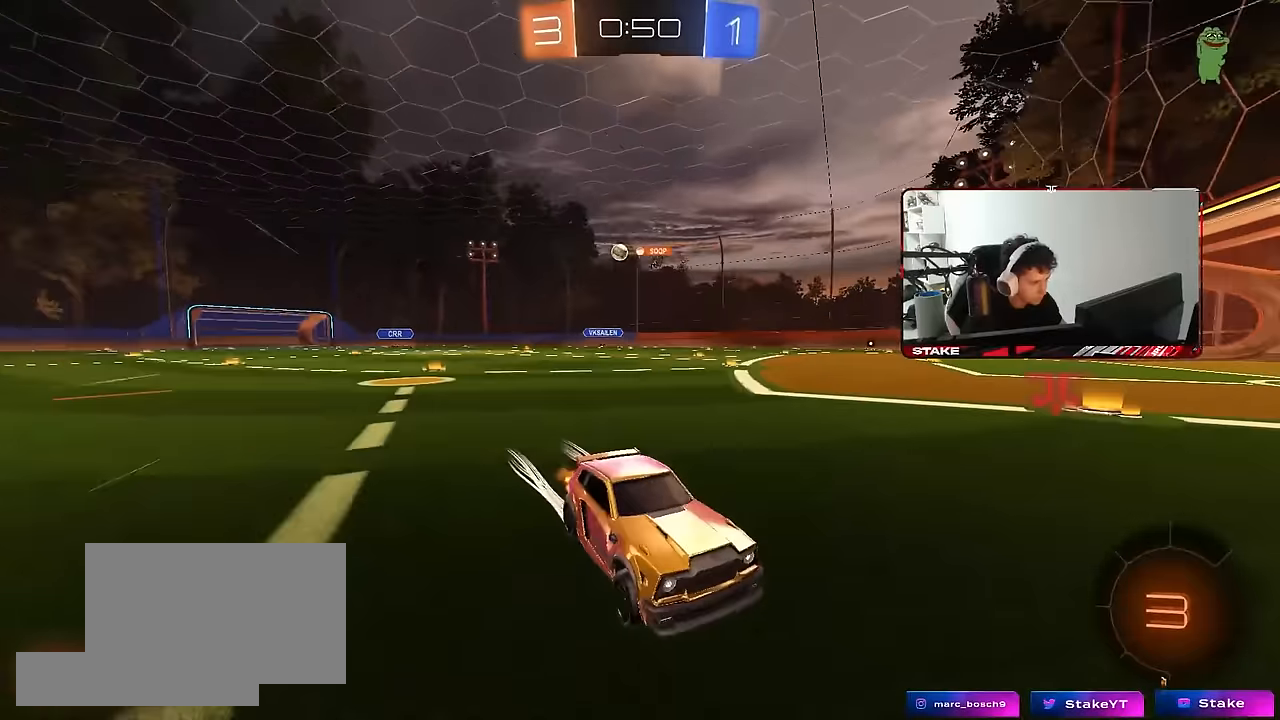
{"keys": ["d", "w"], "mouse": [], "mouse_move": "still", "events": [[116, "shift", "up"], [450, "shift", "down"], [483, "shift", "up"]]}
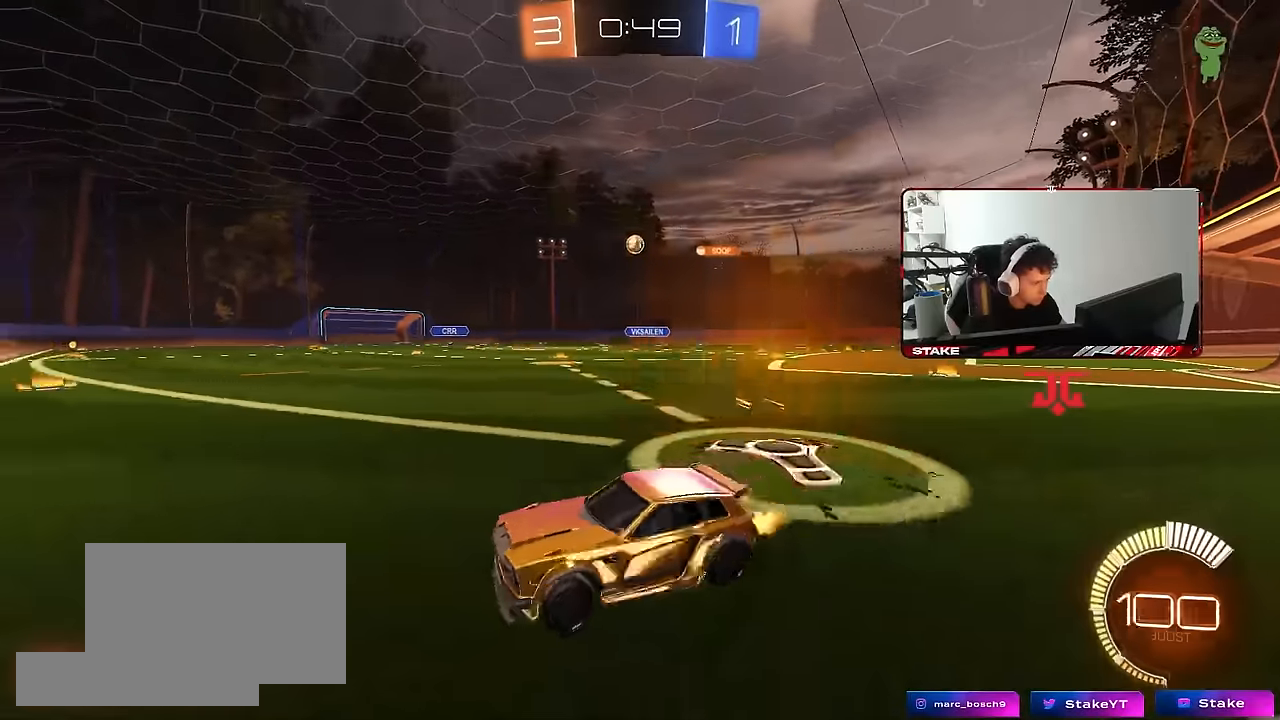
{"keys": ["d", "w"], "mouse": ["left"], "mouse_move": "still", "events": [[133, "mouse_left", "down"], [283, "d", "up"], [366, "d", "down"]]}
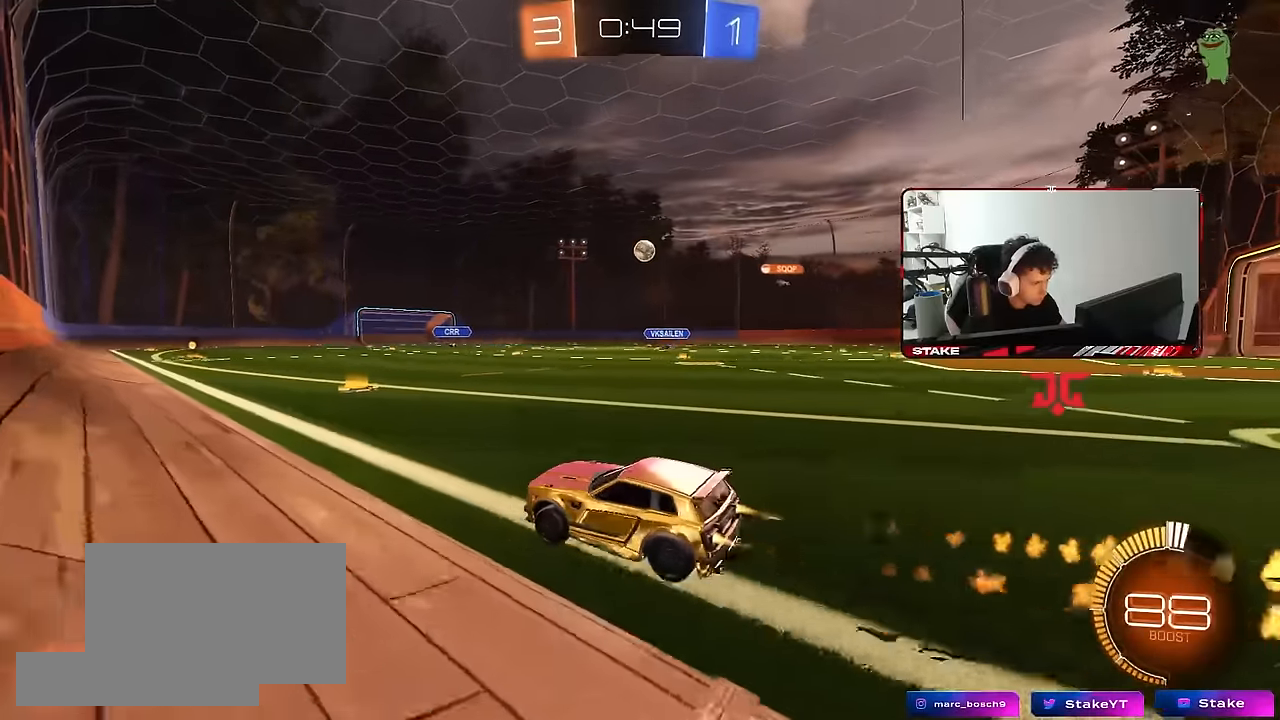
{"keys": ["w"], "mouse": [], "mouse_move": "still", "events": [[200, "d", "up"], [333, "d", "down"], [383, "d", "up"], [483, "mouse_left", "up"]]}
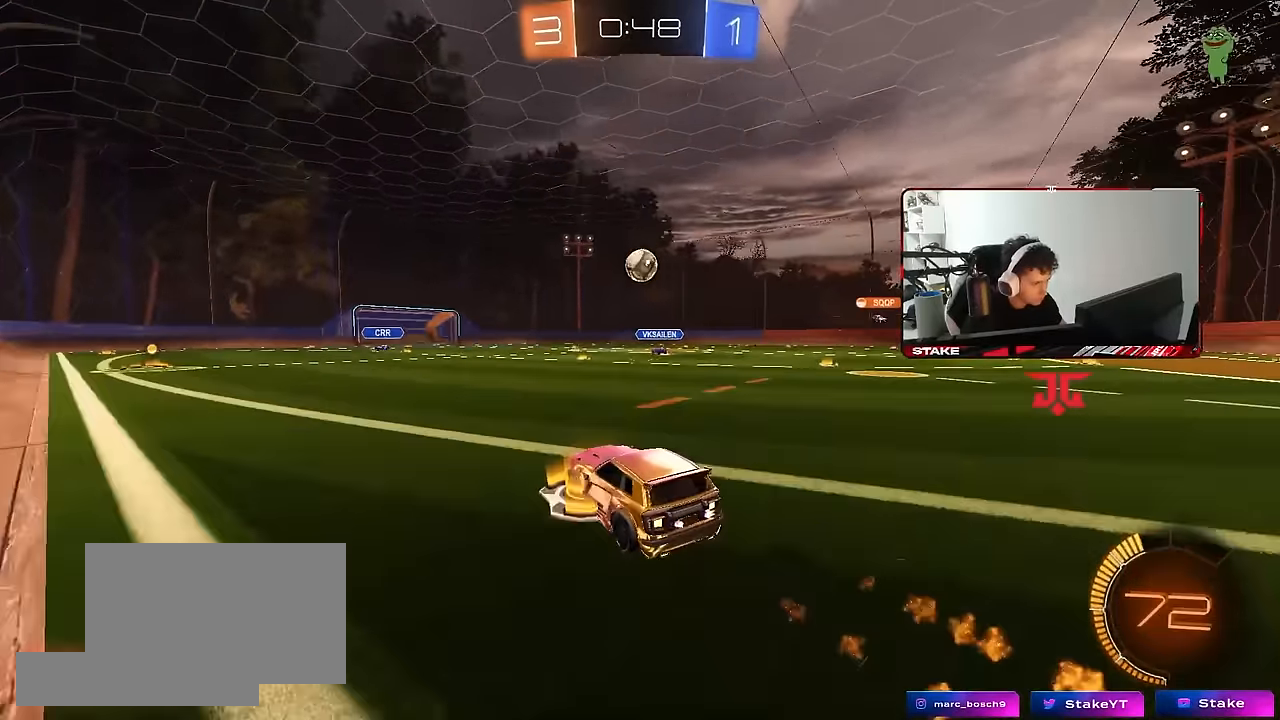
{"keys": ["d"], "mouse": ["left", "right"], "mouse_move": "down-left", "events": [[216, "d", "down"], [266, "w", "up"], [300, "d", "up"], [300, "mouse_right", "down"], [350, "a", "down"], [350, "s", "down"], [450, "d", "down"], [450, "mouse_left", "down"], [483, "a", "up"], [483, "s", "up"]]}
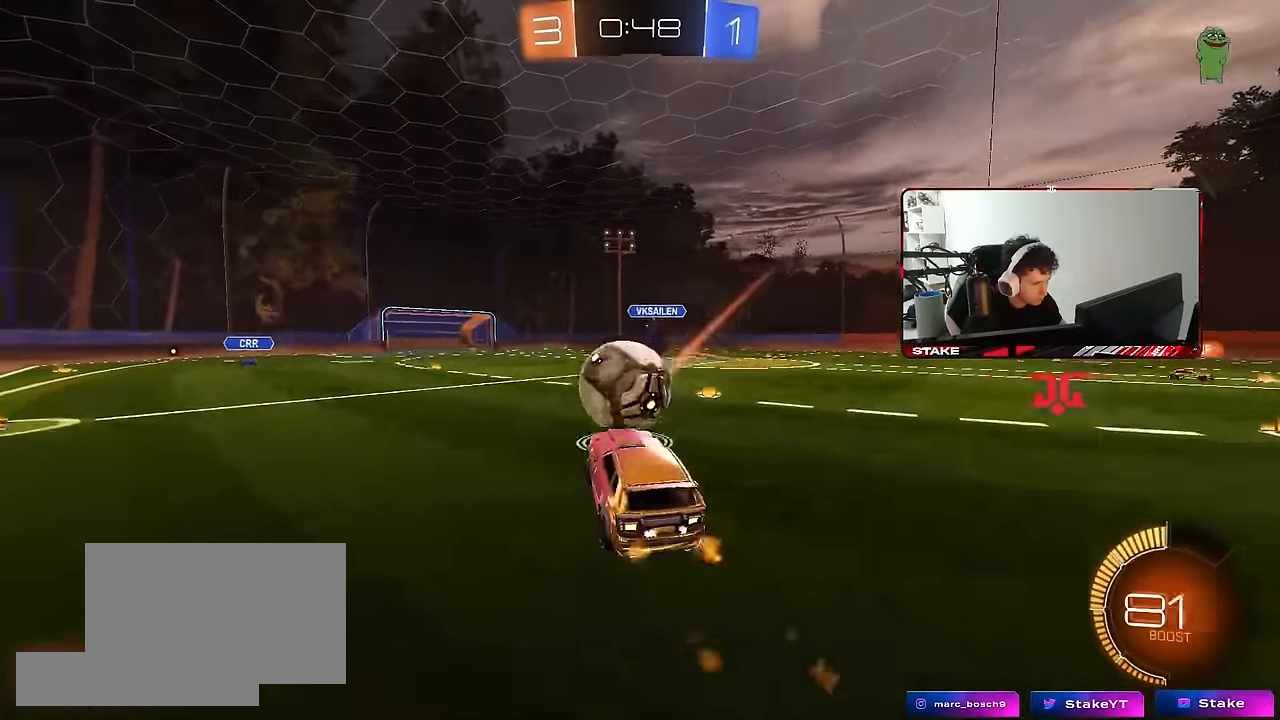
{"keys": ["a", "s", "shift"], "mouse": [], "mouse_move": "still", "events": [[33, "d", "up"], [33, "mouse_right", "up"], [83, "a", "down"], [83, "shift", "down"], [133, "mouse_right", "down"], [133, "w", "down"], [233, "s", "down"], [233, "w", "up"], [316, "mouse_right", "up"], [416, "mouse_left", "up"]]}
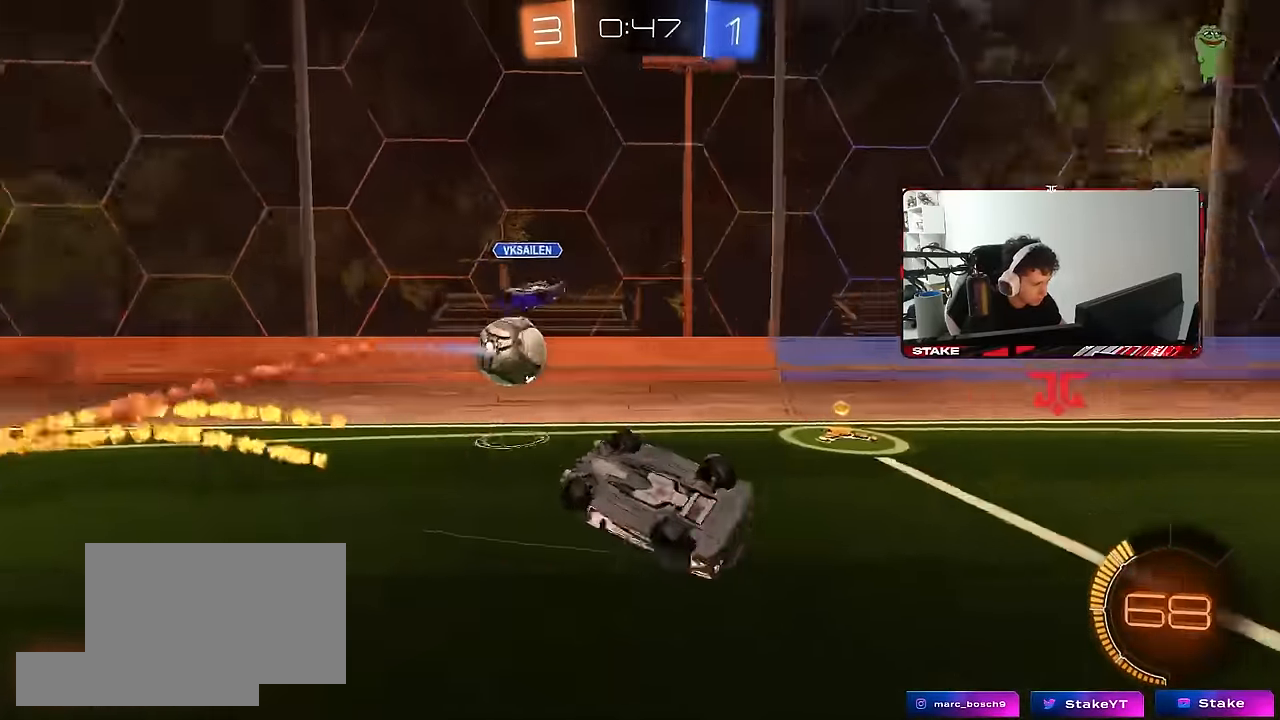
{"keys": [], "mouse": [], "mouse_move": "still", "events": [[283, "shift", "up"], [333, "a", "up"], [333, "s", "up"]]}
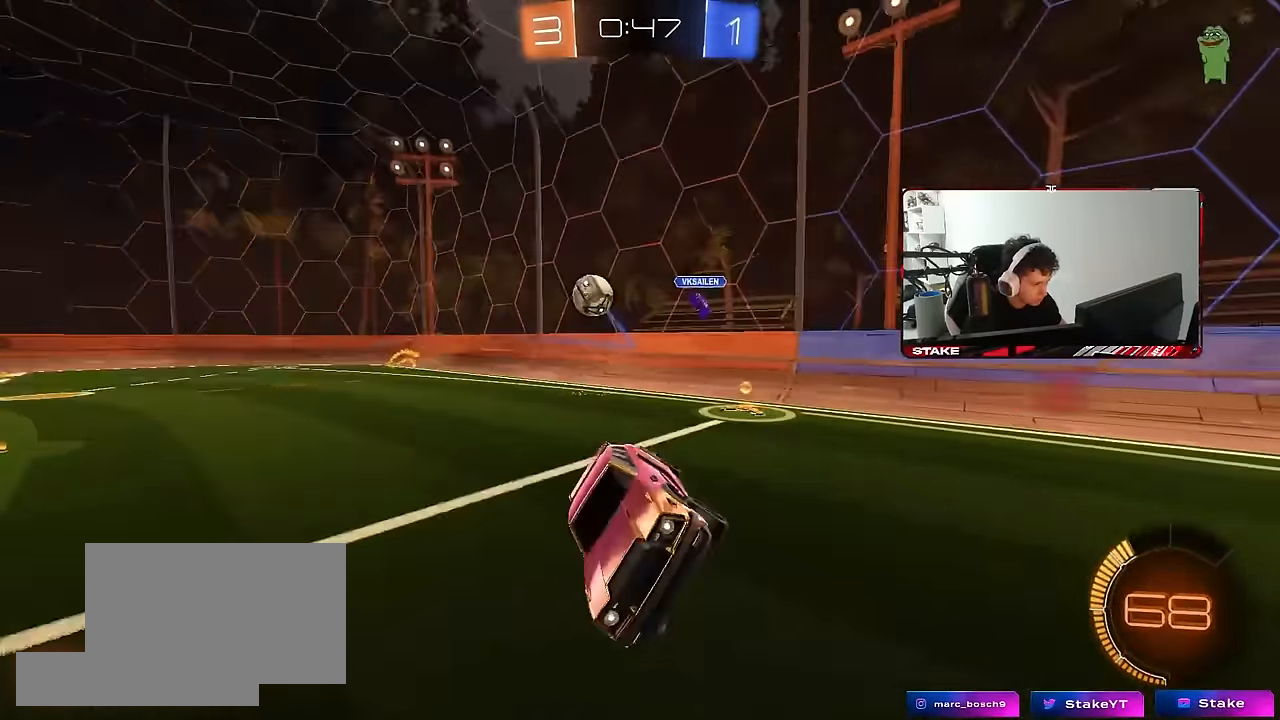
{"keys": ["d", "shift", "w"], "mouse": [], "mouse_move": "still", "events": [[250, "w", "down"], [300, "d", "down"], [500, "shift", "down"]]}
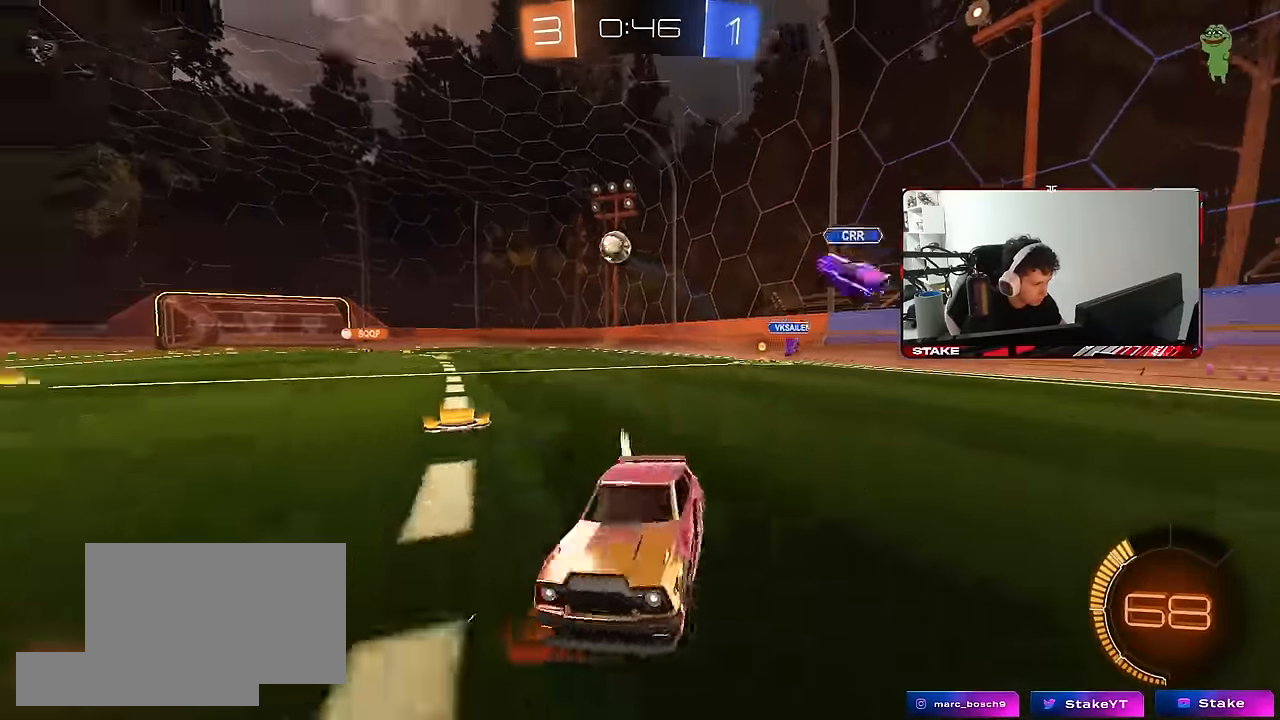
{"keys": ["d", "w"], "mouse": [], "mouse_move": "still", "events": [[83, "shift", "up"]]}
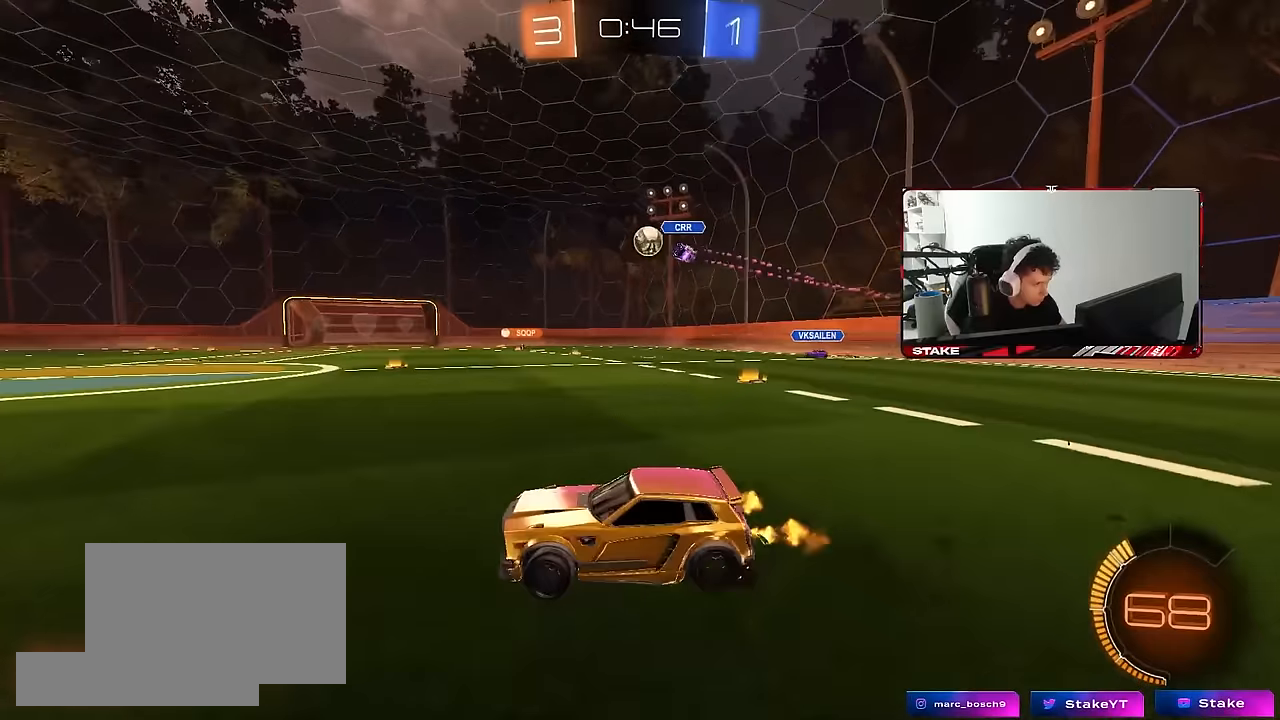
{"keys": ["d", "w"], "mouse": ["left"], "mouse_move": "still", "events": [[100, "mouse_left", "down"]]}
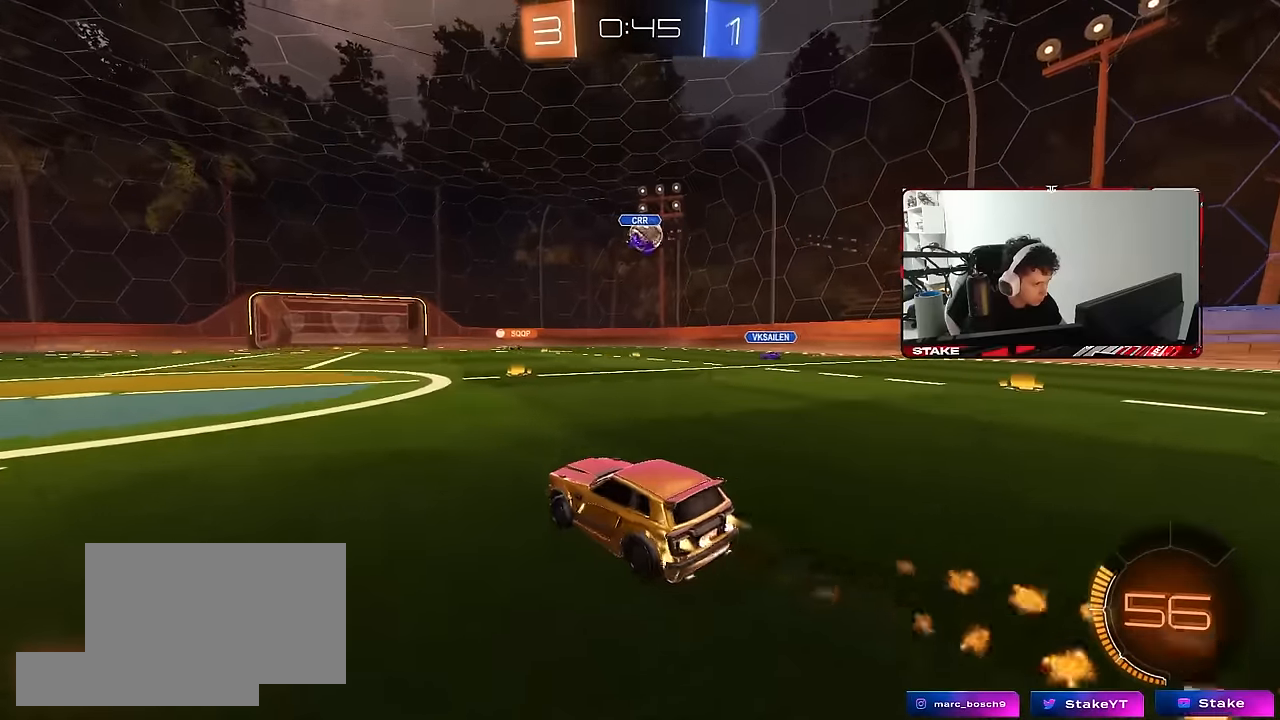
{"keys": ["w"], "mouse": [], "mouse_move": "still", "events": [[116, "d", "up"], [350, "d", "down"], [450, "d", "up"], [483, "mouse_left", "up"]]}
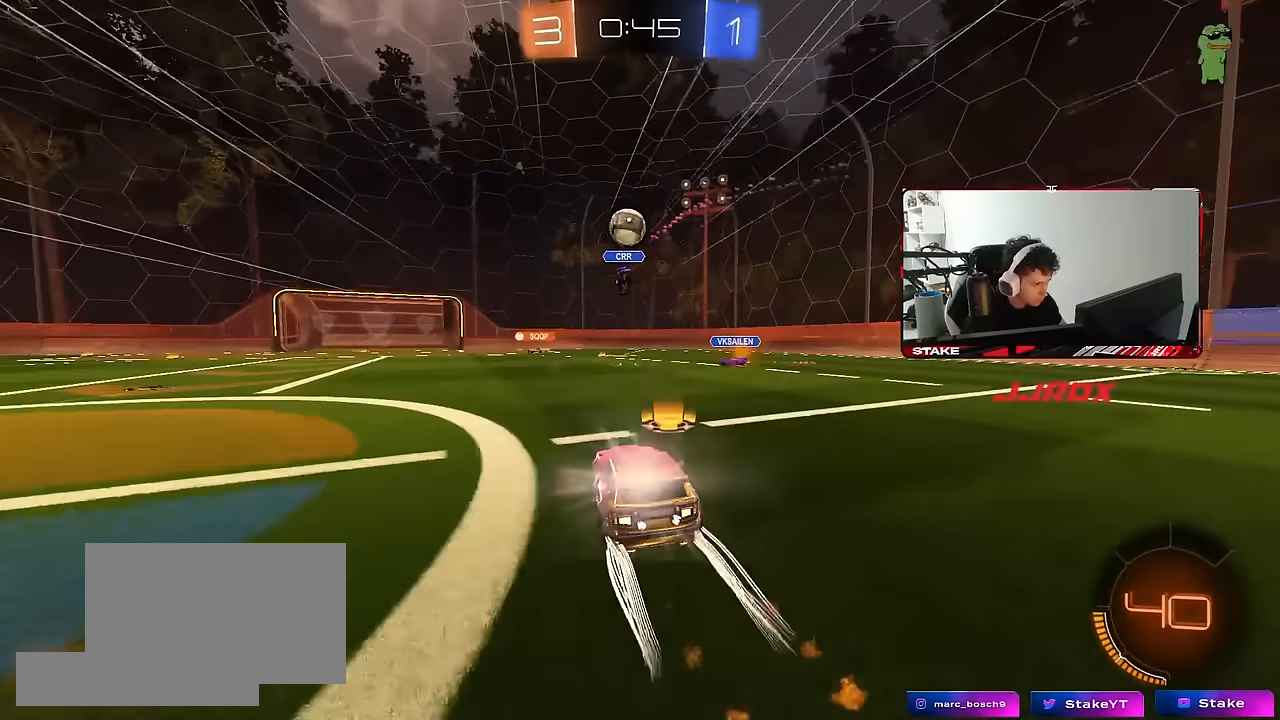
{"keys": ["w"], "mouse": [], "mouse_move": "still", "events": [[33, "a", "down"], [83, "mouse_left", "down"], [183, "a", "up"], [266, "mouse_left", "up"]]}
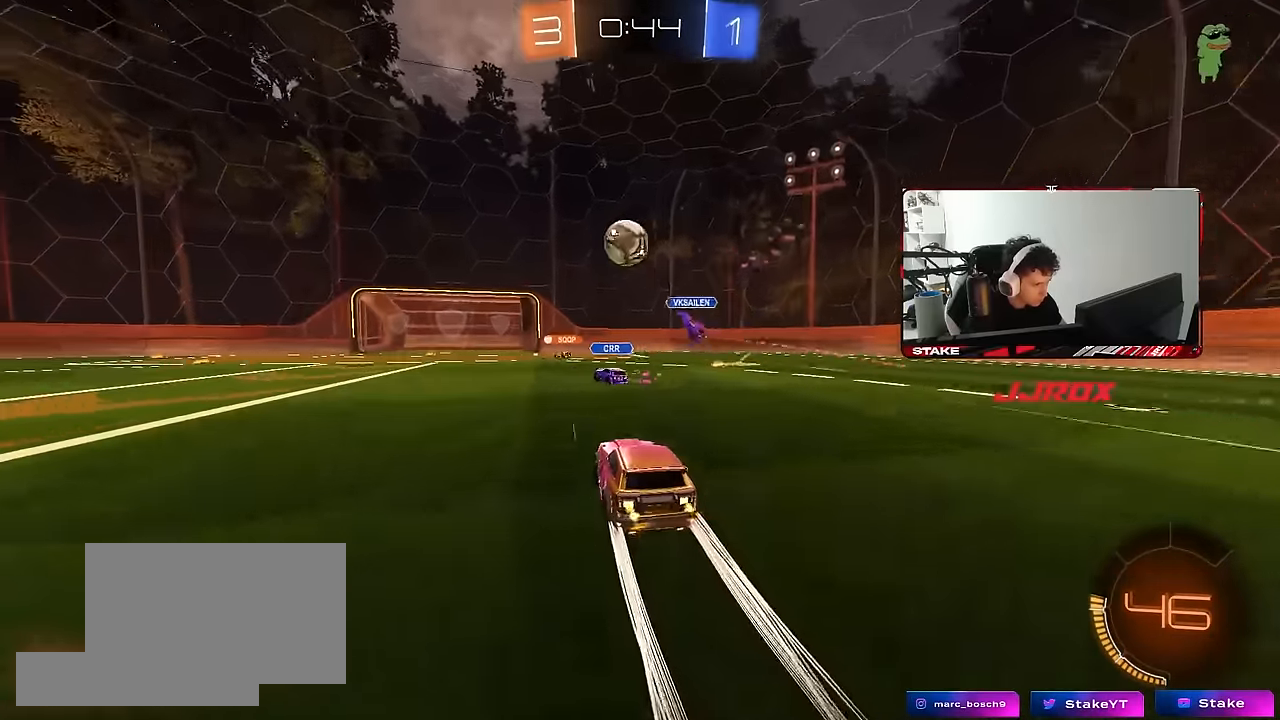
{"keys": ["w"], "mouse": [], "mouse_move": "still", "events": [[50, "a", "down"], [233, "a", "up"]]}